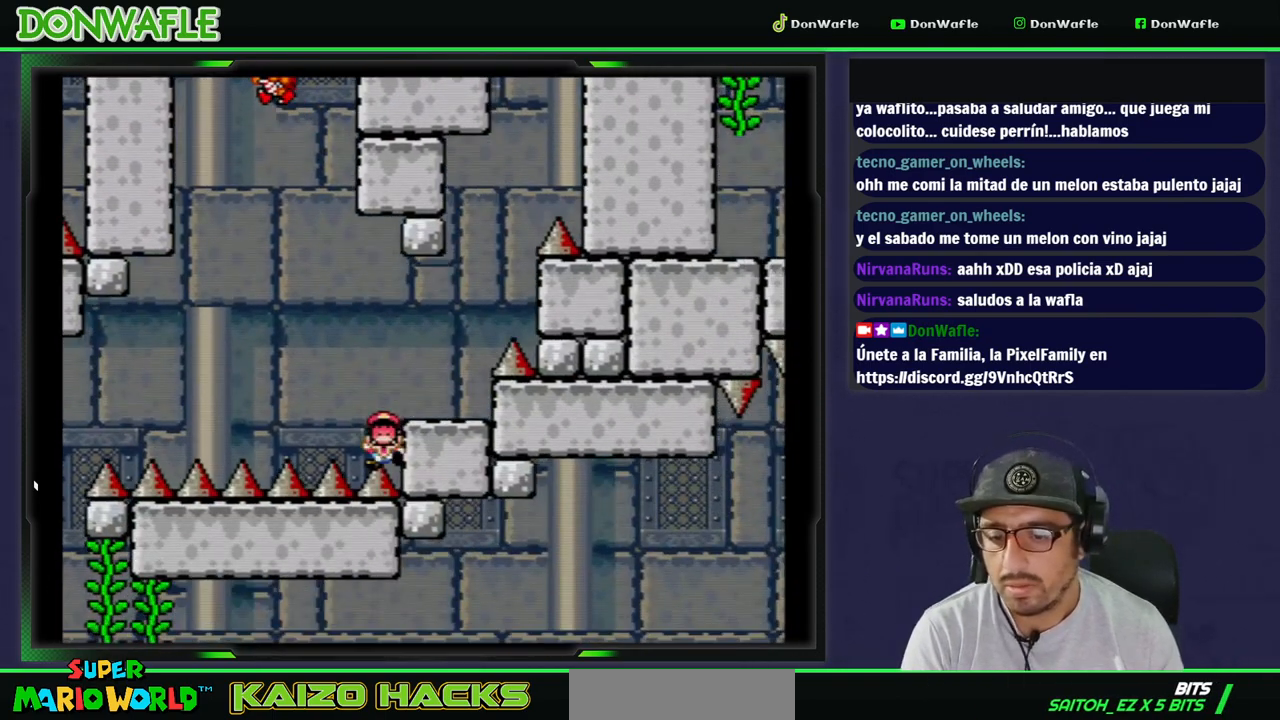
Gameplay with a controller (Nintendo layout); each line is a JSON object with the inputs held at the frame after it. "events" lists button and stick changes between this image and that frame as [ms after this image, input, new state], when the widget could be followed in between. Not read: L3 R3 START.
{"buttons": [], "events": [[17, "B", "up"], [17, "Y", "up"], [117, "A", "down"], [133, "DPAD_RIGHT", "up"], [217, "A", "up"], [267, "A", "down"], [333, "A", "up"], [383, "A", "down"], [467, "A", "up"]]}
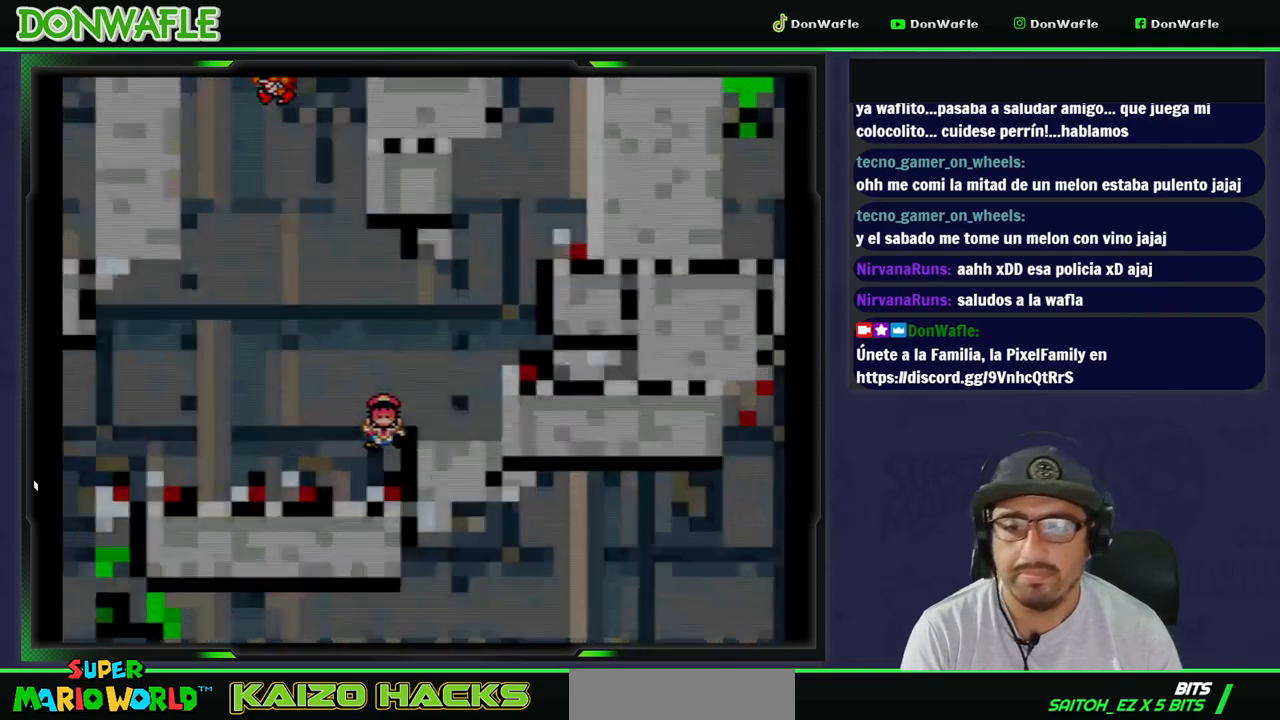
{"buttons": [], "events": []}
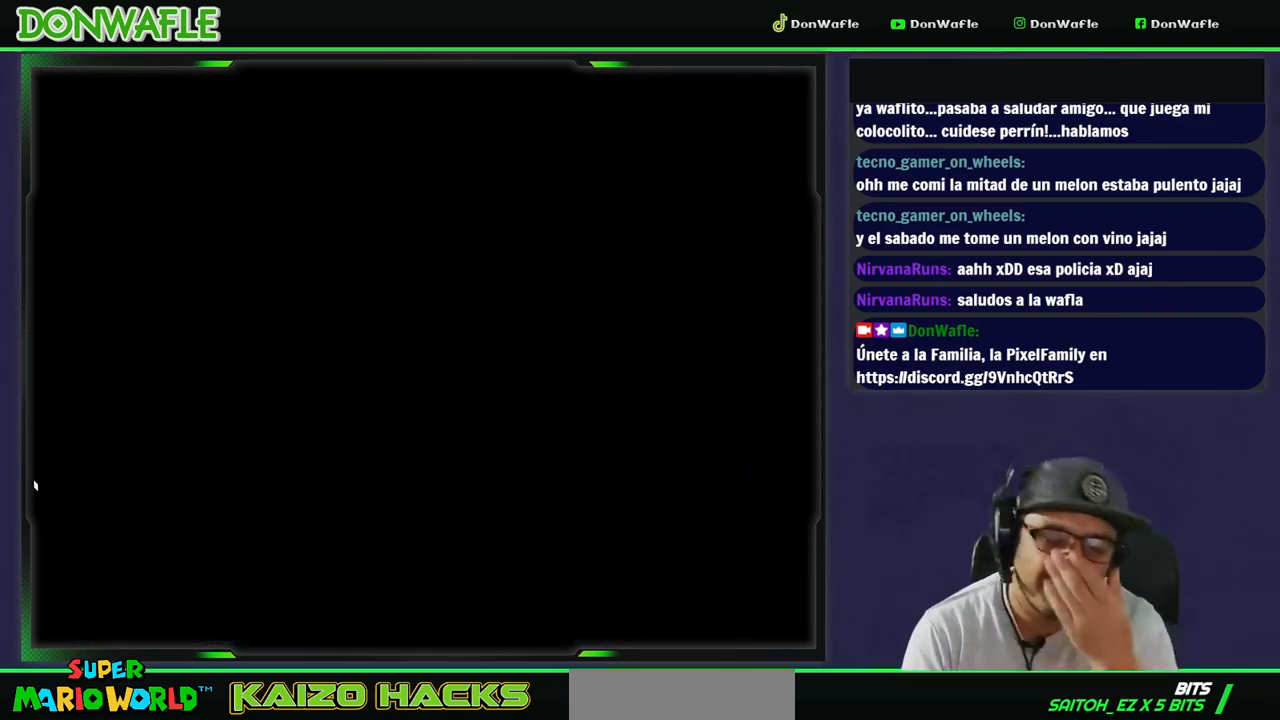
{"buttons": [], "events": []}
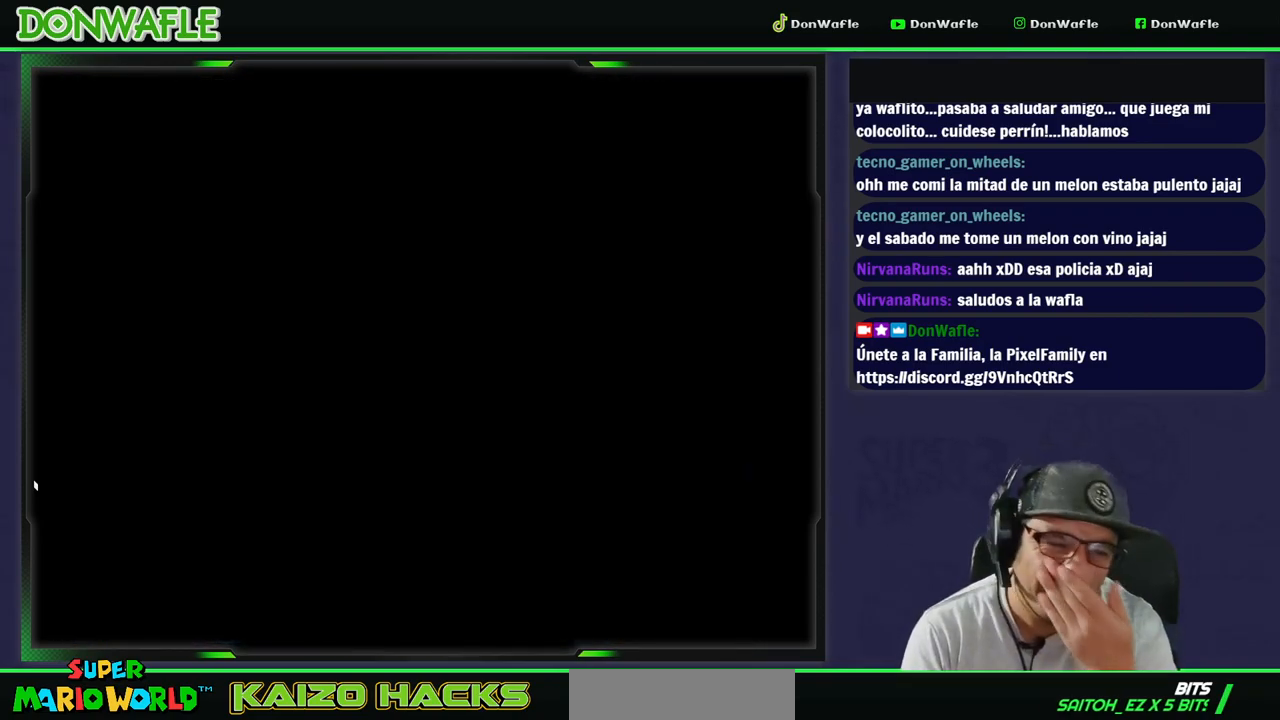
{"buttons": ["Y"], "events": [[400, "Y", "down"]]}
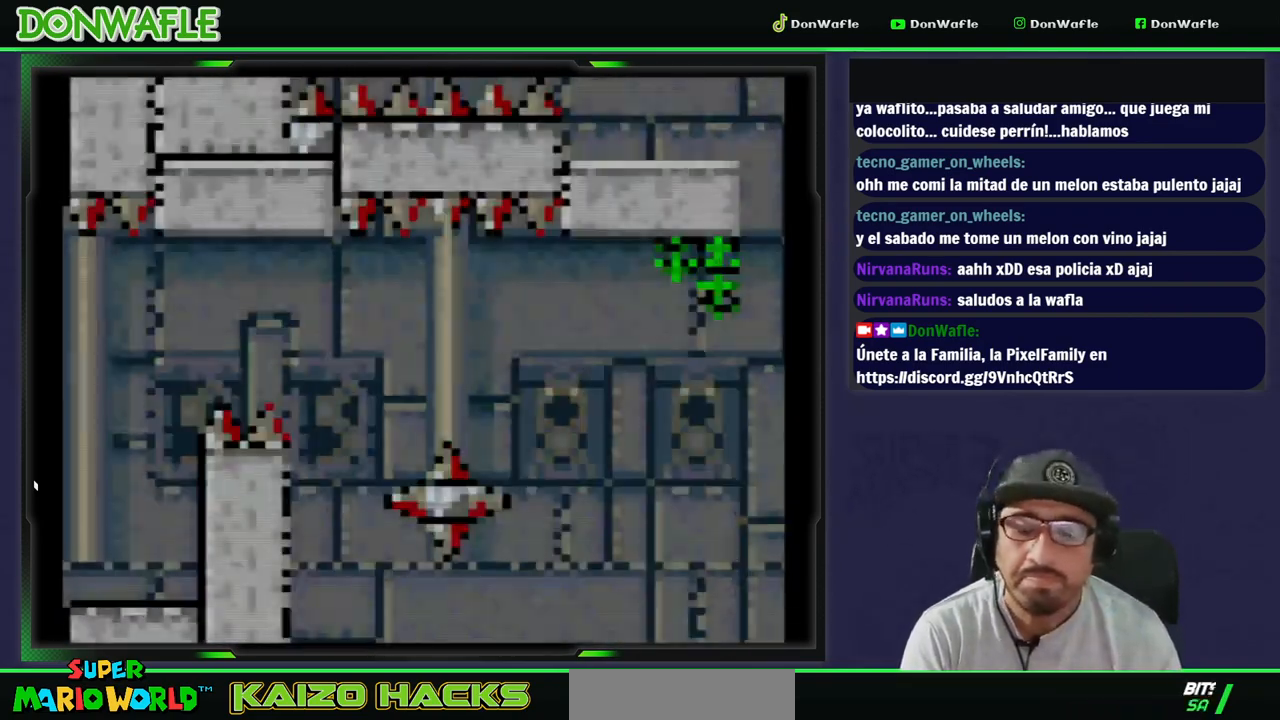
{"buttons": ["A", "X", "DPAD_LEFT"], "events": [[250, "Y", "up"], [350, "X", "down"], [367, "A", "down"], [500, "DPAD_LEFT", "down"]]}
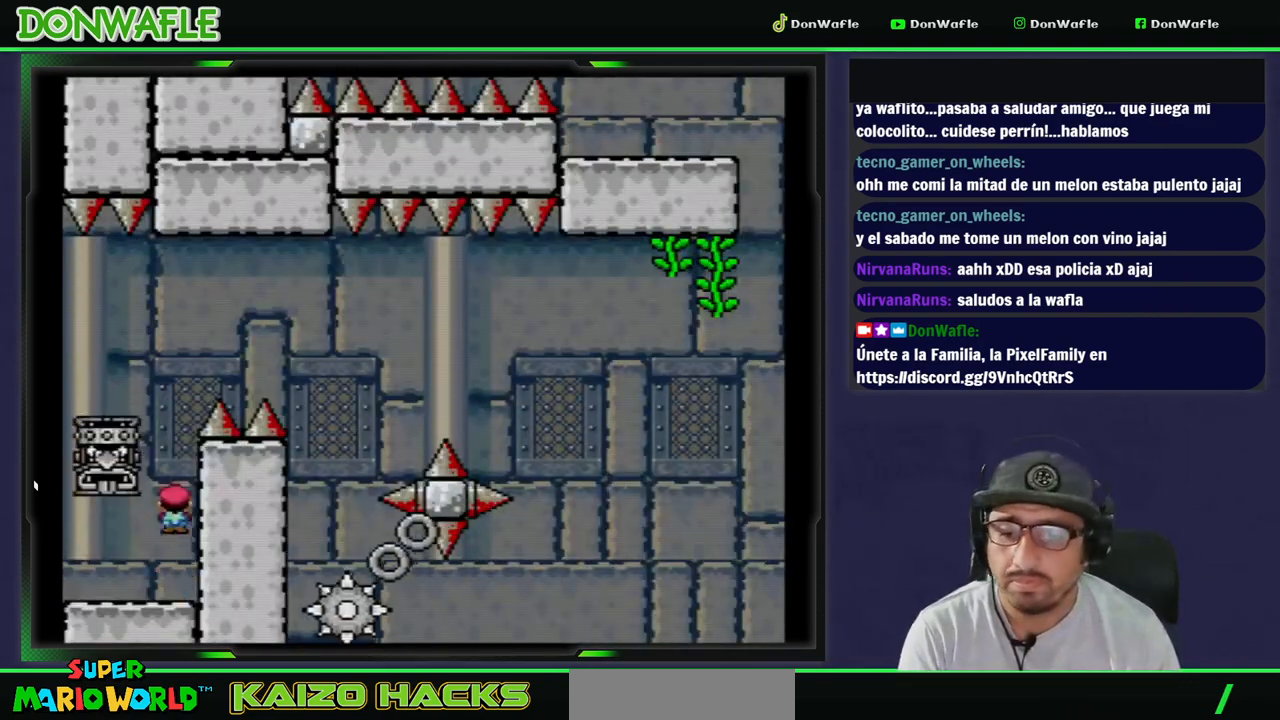
{"buttons": ["B", "Y", "DPAD_RIGHT"], "events": [[133, "A", "up"], [133, "X", "up"], [183, "Y", "down"], [200, "B", "down"], [250, "DPAD_LEFT", "up"], [333, "DPAD_RIGHT", "down"]]}
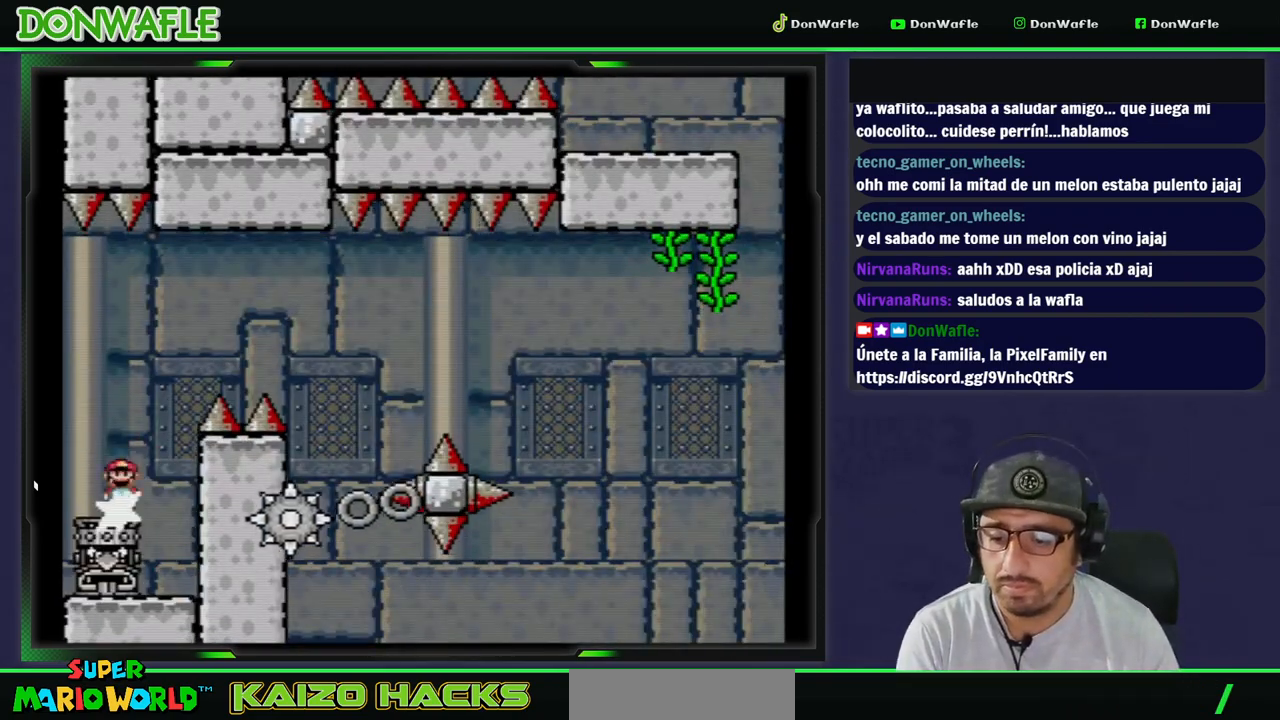
{"buttons": ["B", "Y", "DPAD_RIGHT"], "events": []}
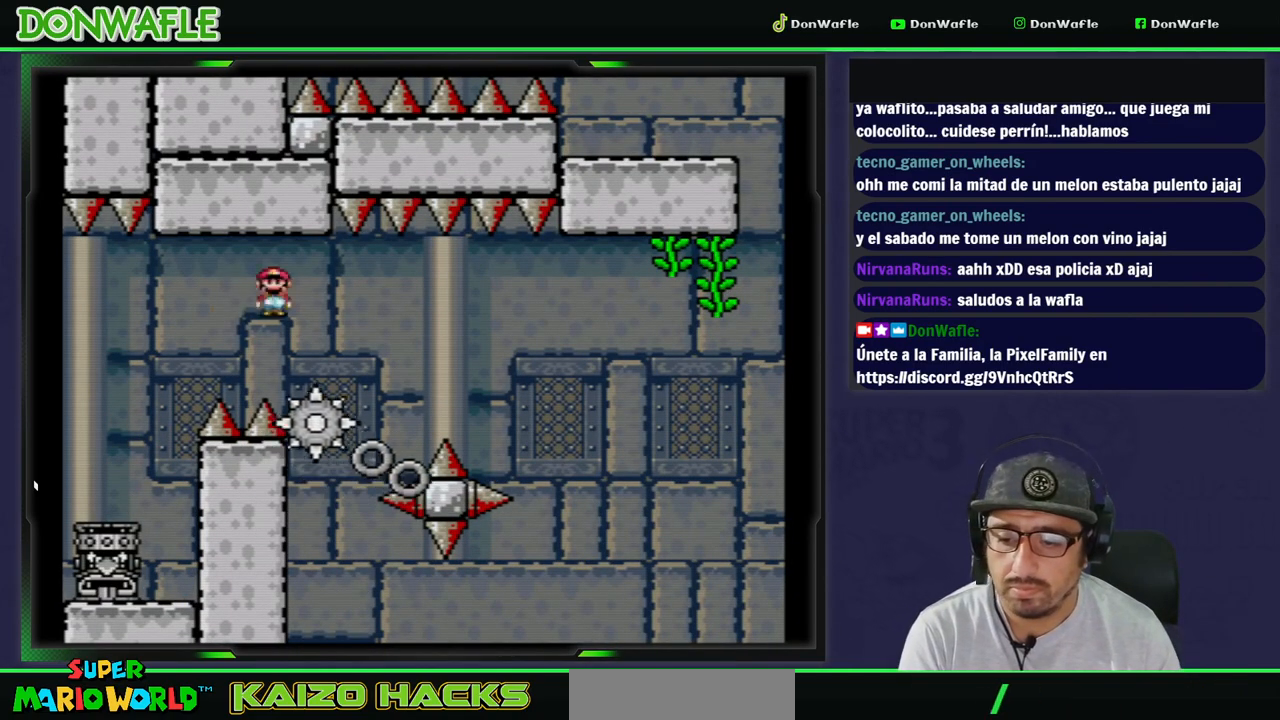
{"buttons": ["Y", "DPAD_RIGHT"], "events": [[100, "DPAD_RIGHT", "up"], [133, "B", "up"], [217, "DPAD_LEFT", "down"], [300, "DPAD_LEFT", "up"], [417, "DPAD_RIGHT", "down"]]}
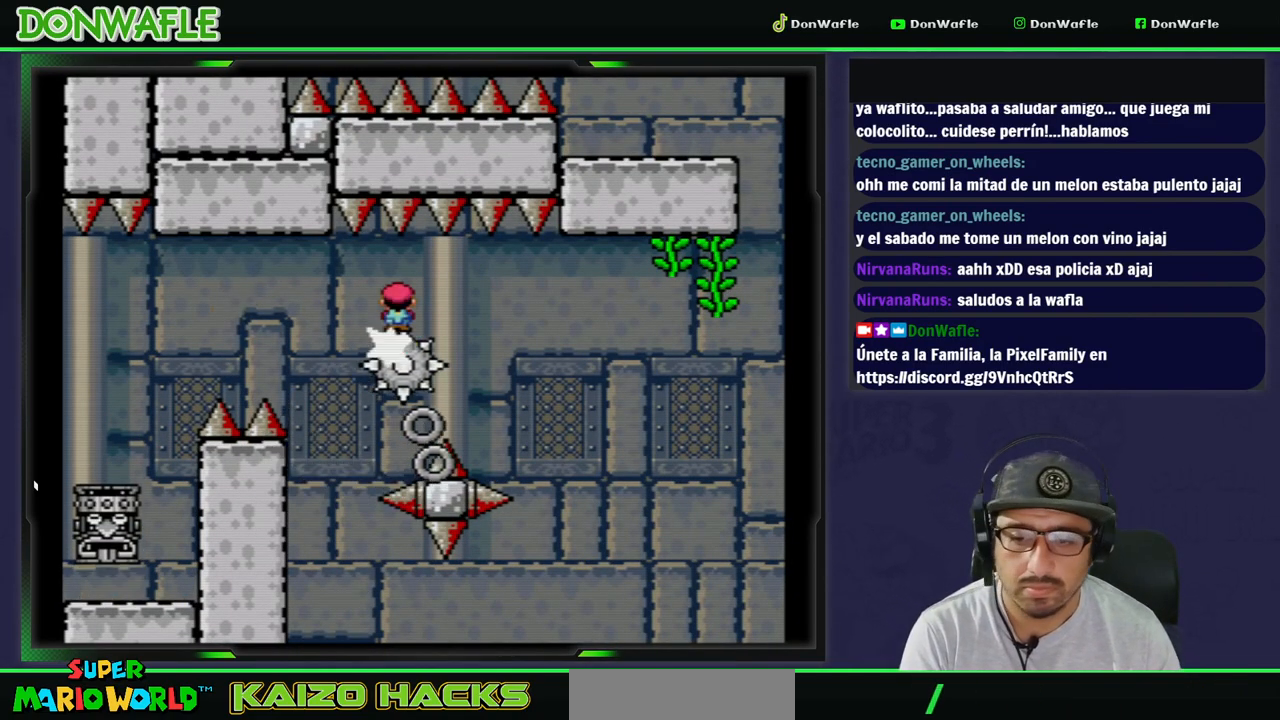
{"buttons": ["Y"], "events": [[50, "DPAD_RIGHT", "up"]]}
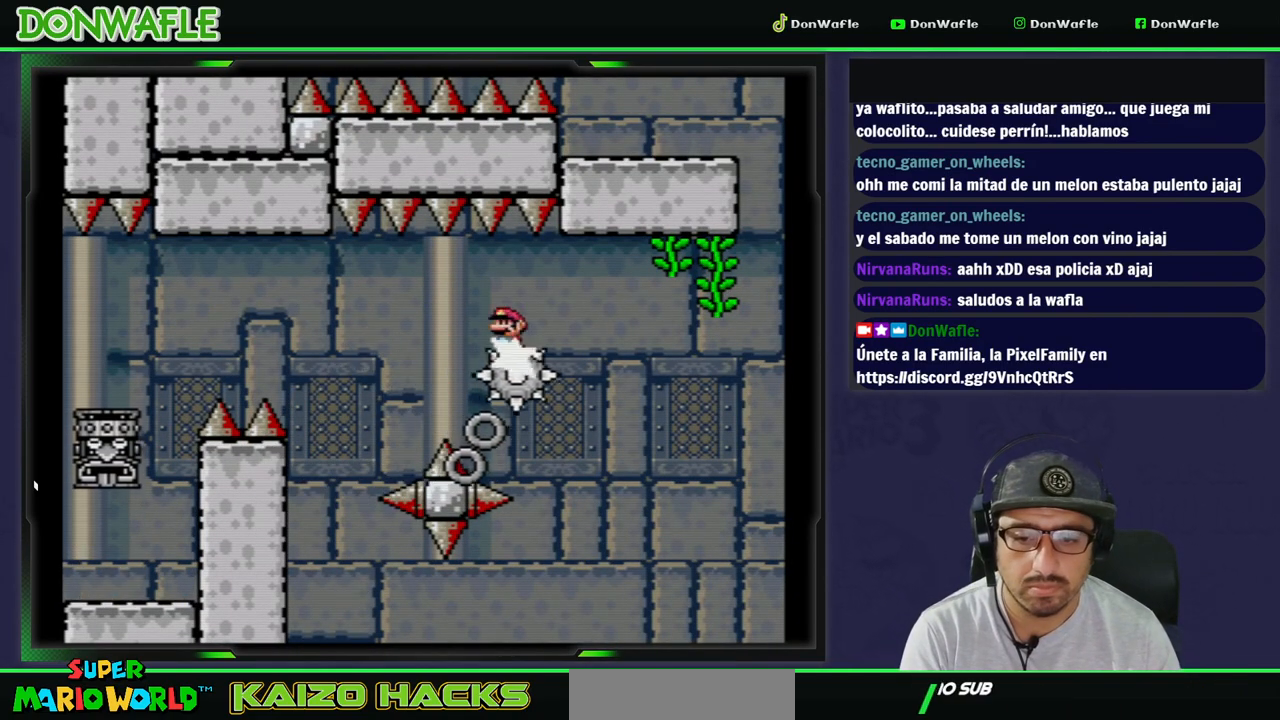
{"buttons": ["B", "Y", "DPAD_RIGHT"], "events": [[167, "B", "down"], [350, "DPAD_LEFT", "down"], [450, "DPAD_LEFT", "up"], [483, "DPAD_RIGHT", "down"]]}
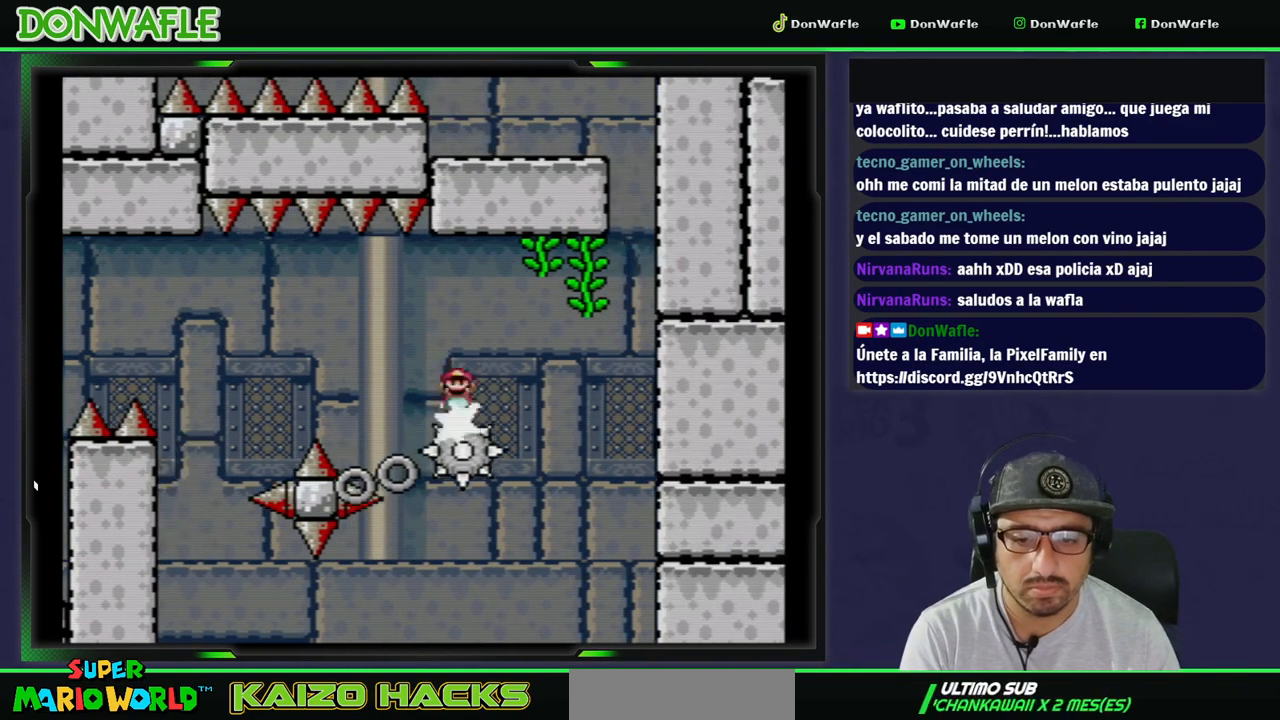
{"buttons": ["B", "Y", "DPAD_UP", "DPAD_RIGHT"], "events": [[400, "DPAD_UP", "down"]]}
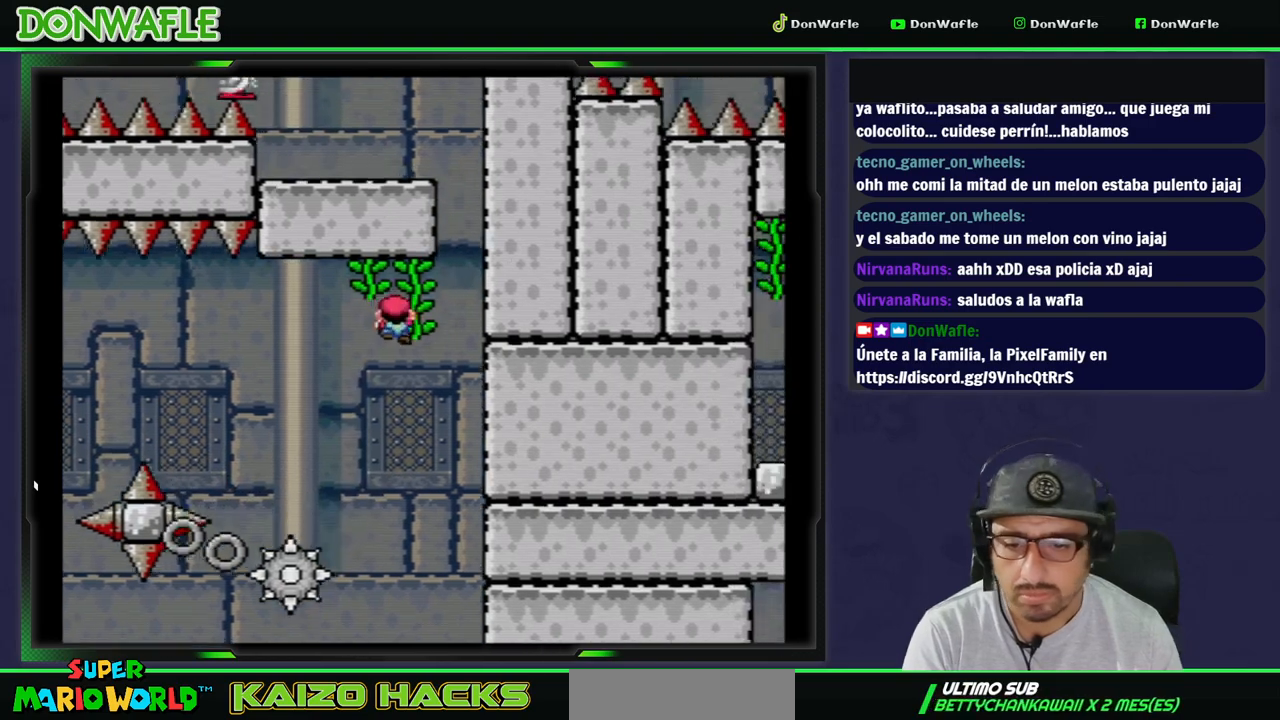
{"buttons": ["Y", "DPAD_RIGHT"], "events": [[283, "B", "up"], [333, "DPAD_UP", "up"]]}
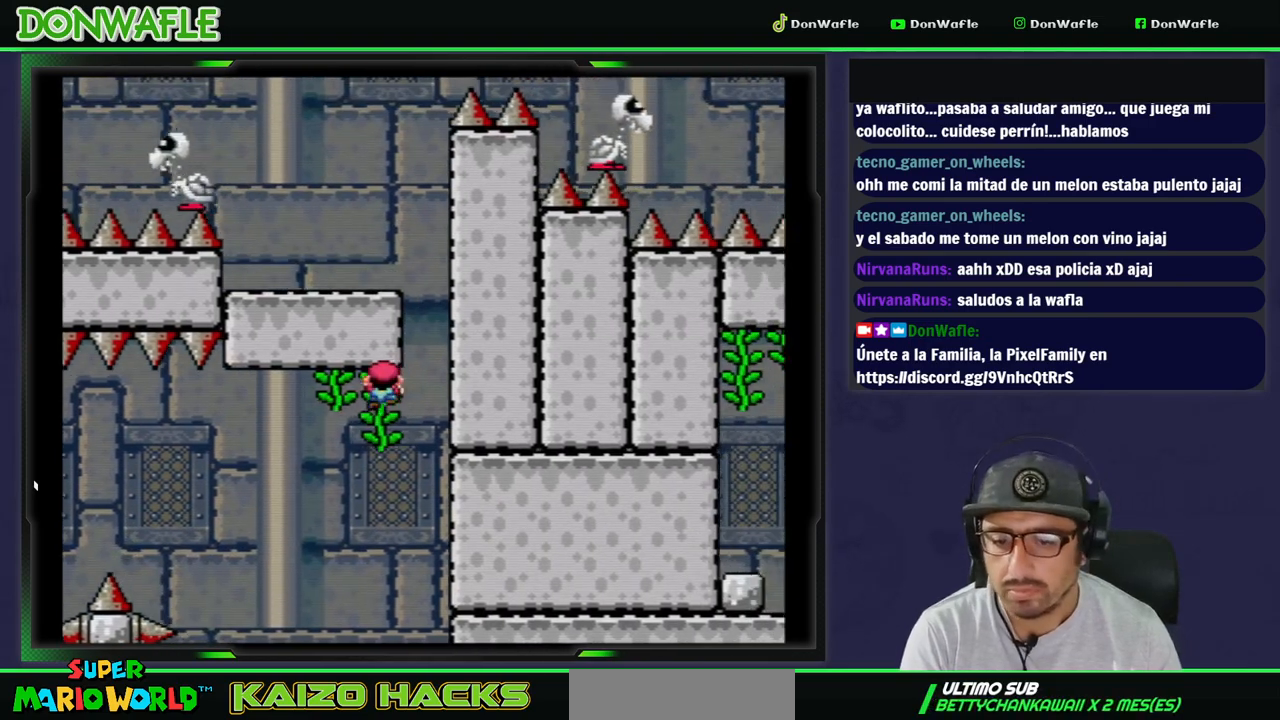
{"buttons": ["B", "Y", "DPAD_RIGHT"], "events": [[67, "DPAD_RIGHT", "up"], [117, "DPAD_DOWN", "down"], [283, "DPAD_DOWN", "up"], [383, "DPAD_RIGHT", "down"], [467, "B", "down"]]}
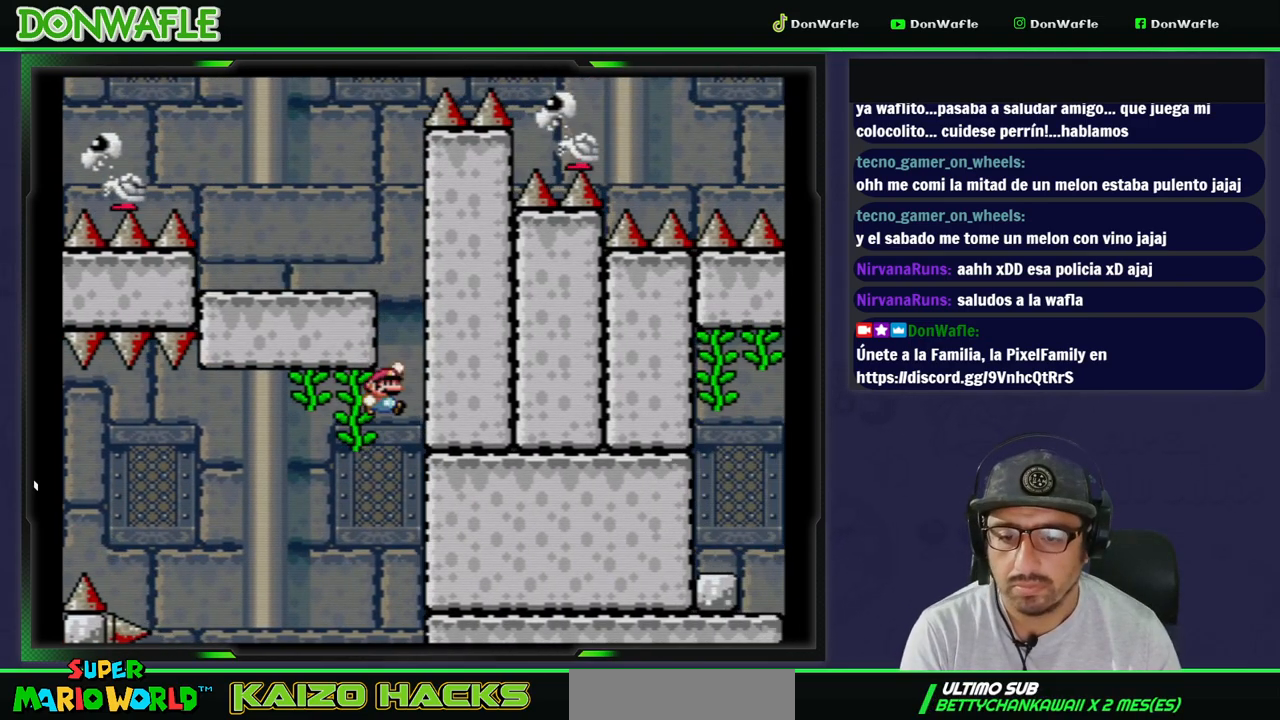
{"buttons": ["Y", "DPAD_LEFT"], "events": [[100, "DPAD_LEFT", "down"], [250, "DPAD_RIGHT", "up"], [483, "B", "up"]]}
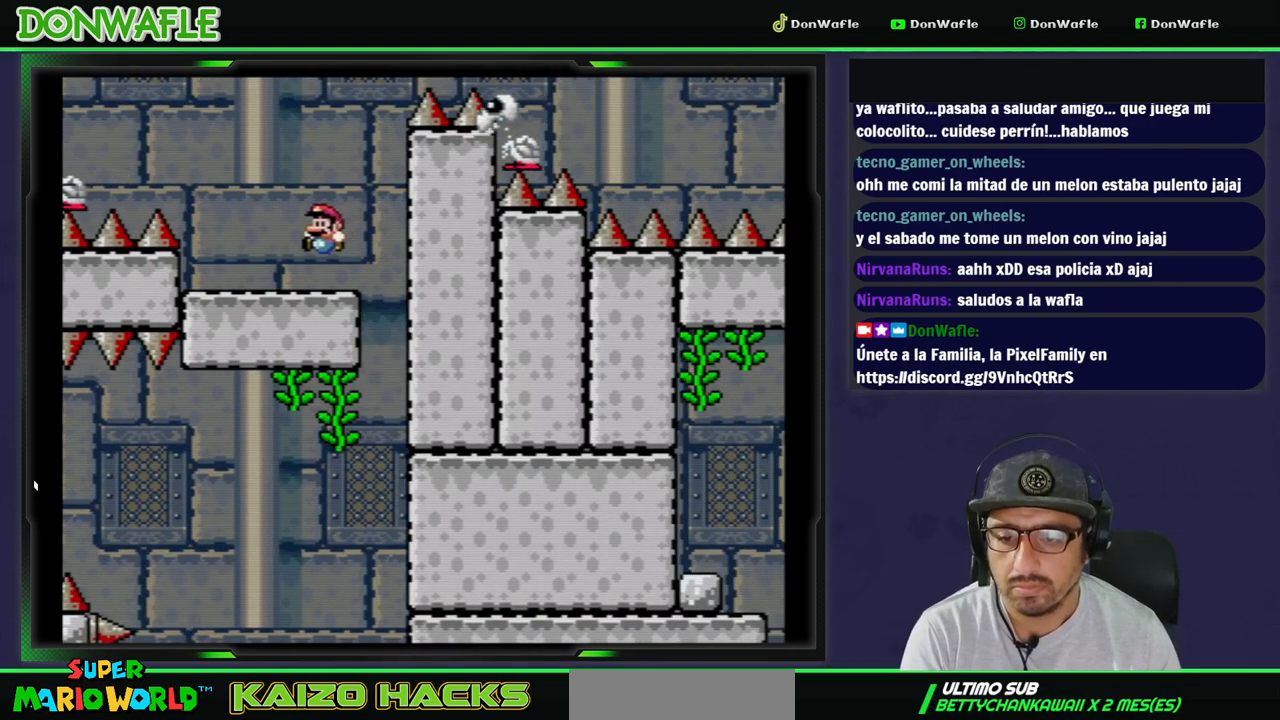
{"buttons": ["B", "Y", "DPAD_LEFT"], "events": [[183, "B", "down"]]}
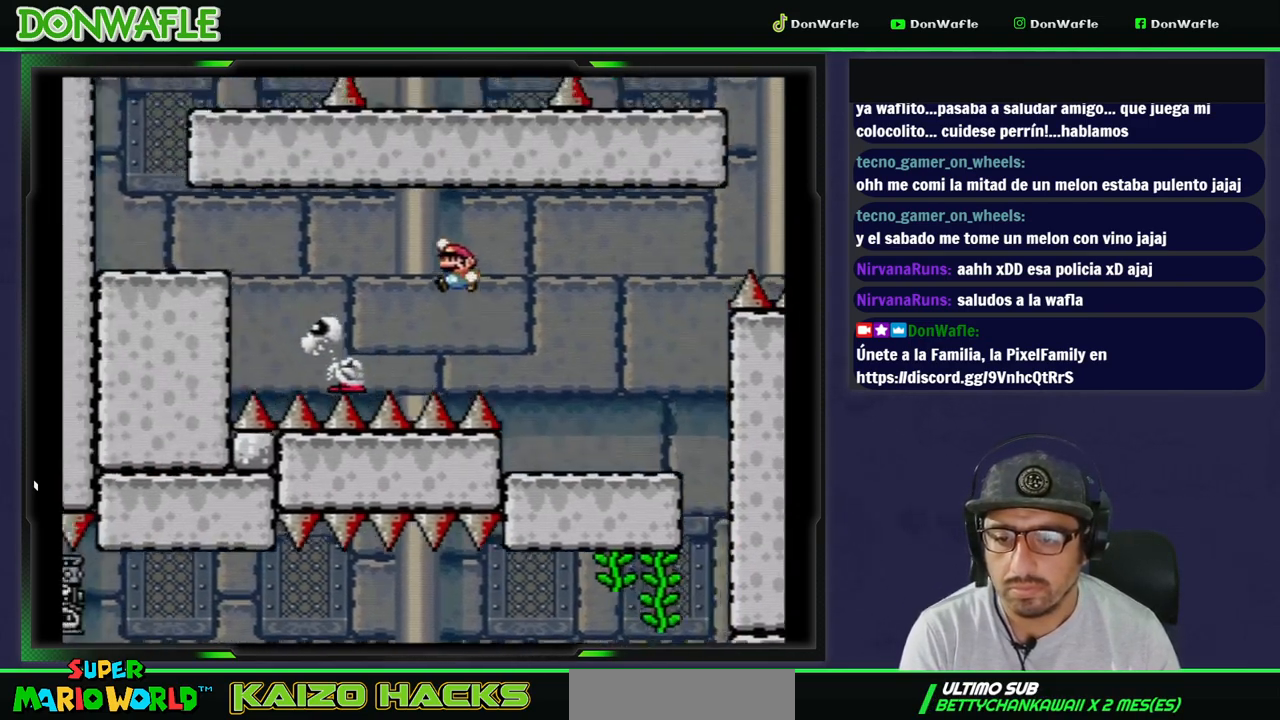
{"buttons": ["Y", "DPAD_LEFT"], "events": [[50, "B", "up"], [183, "B", "down"], [483, "B", "up"]]}
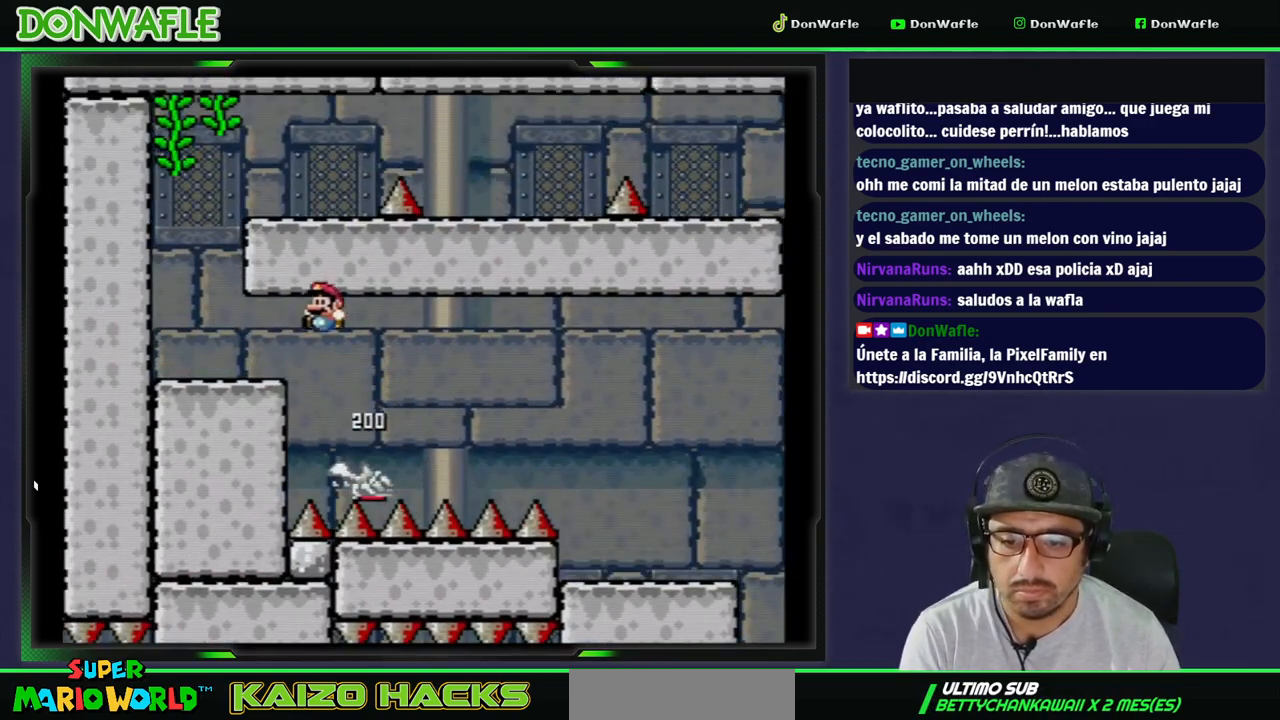
{"buttons": ["B", "Y", "DPAD_RIGHT"], "events": [[167, "DPAD_LEFT", "up"], [233, "B", "down"], [283, "DPAD_RIGHT", "down"]]}
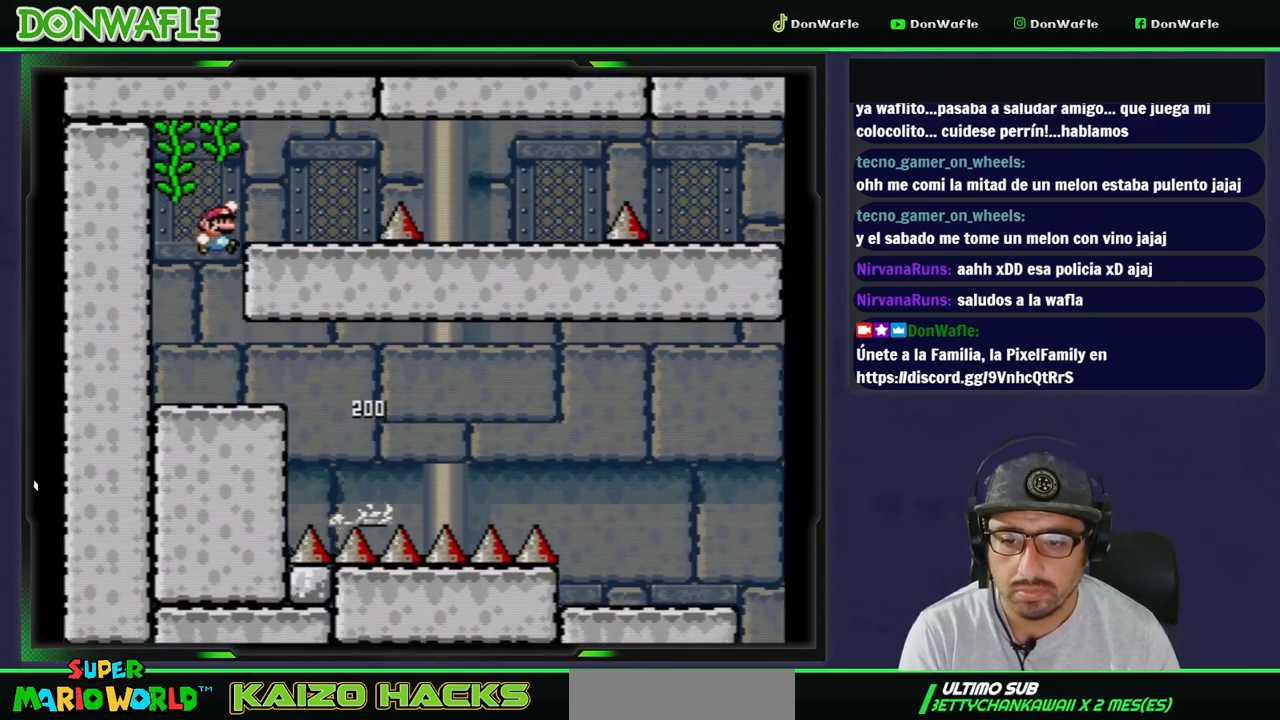
{"buttons": ["A", "X", "DPAD_RIGHT"], "events": [[50, "B", "up"], [50, "Y", "up"], [83, "X", "down"], [350, "A", "down"]]}
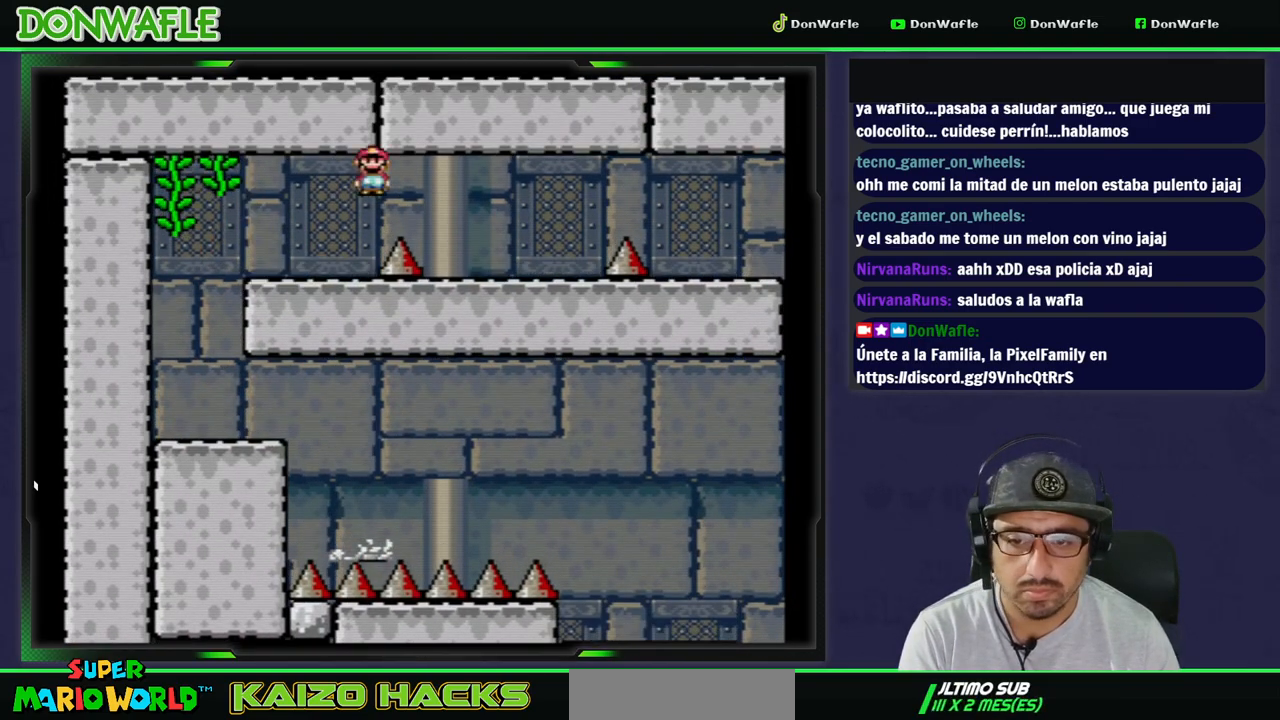
{"buttons": ["X"], "events": [[167, "A", "up"], [233, "DPAD_RIGHT", "up"], [300, "DPAD_LEFT", "down"], [450, "DPAD_LEFT", "up"]]}
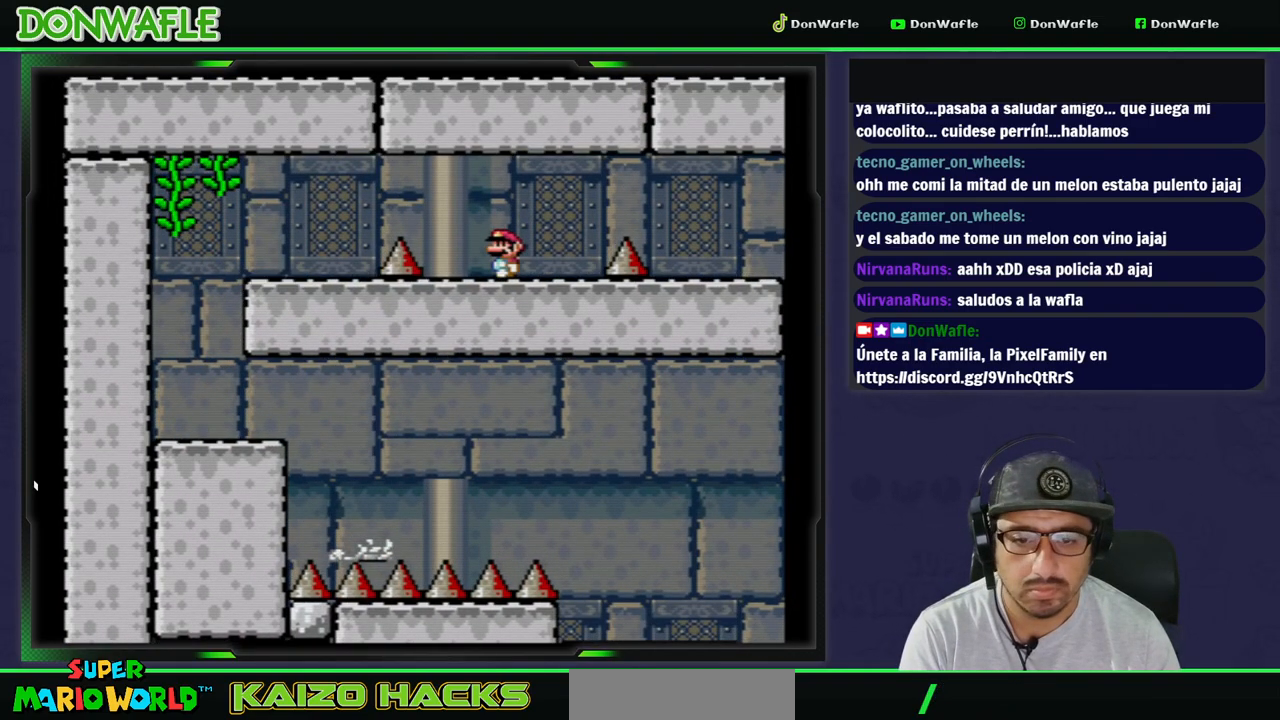
{"buttons": ["A", "X", "DPAD_RIGHT"], "events": [[50, "DPAD_RIGHT", "down"], [333, "A", "down"]]}
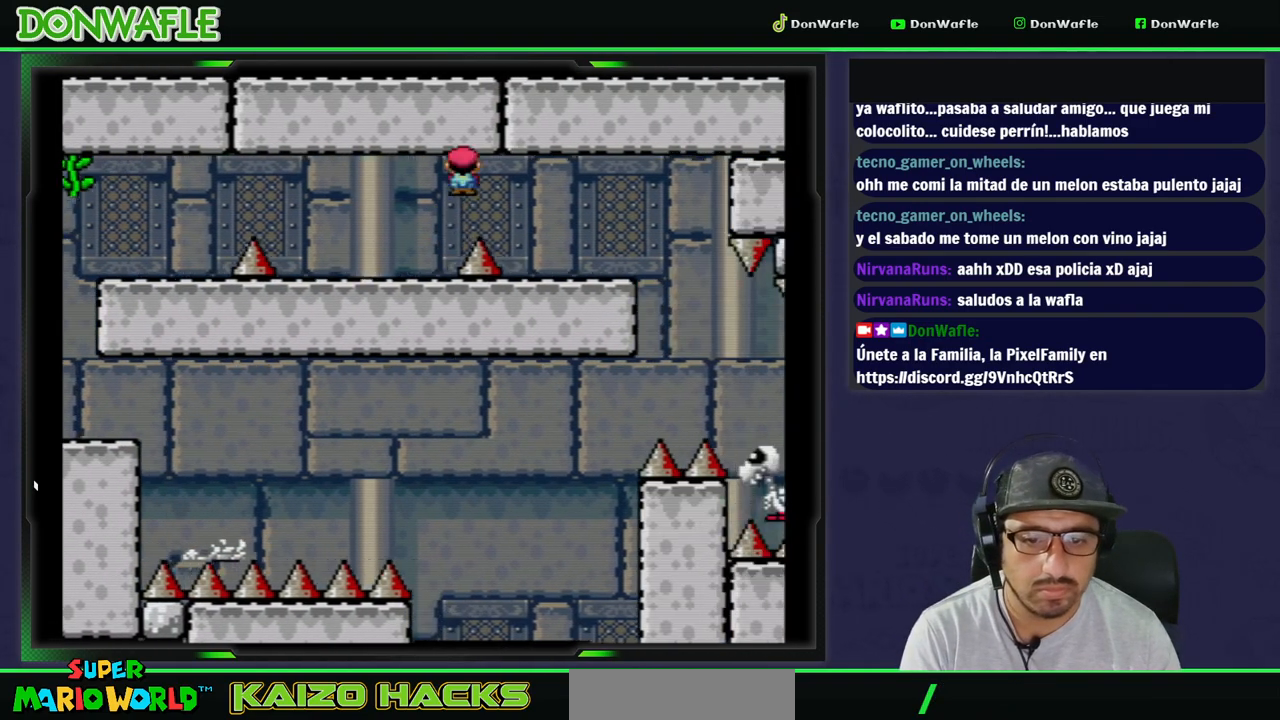
{"buttons": ["Y"], "events": [[150, "A", "up"], [183, "X", "up"], [233, "DPAD_LEFT", "down"], [233, "DPAD_RIGHT", "up"], [250, "Y", "down"], [483, "DPAD_LEFT", "up"]]}
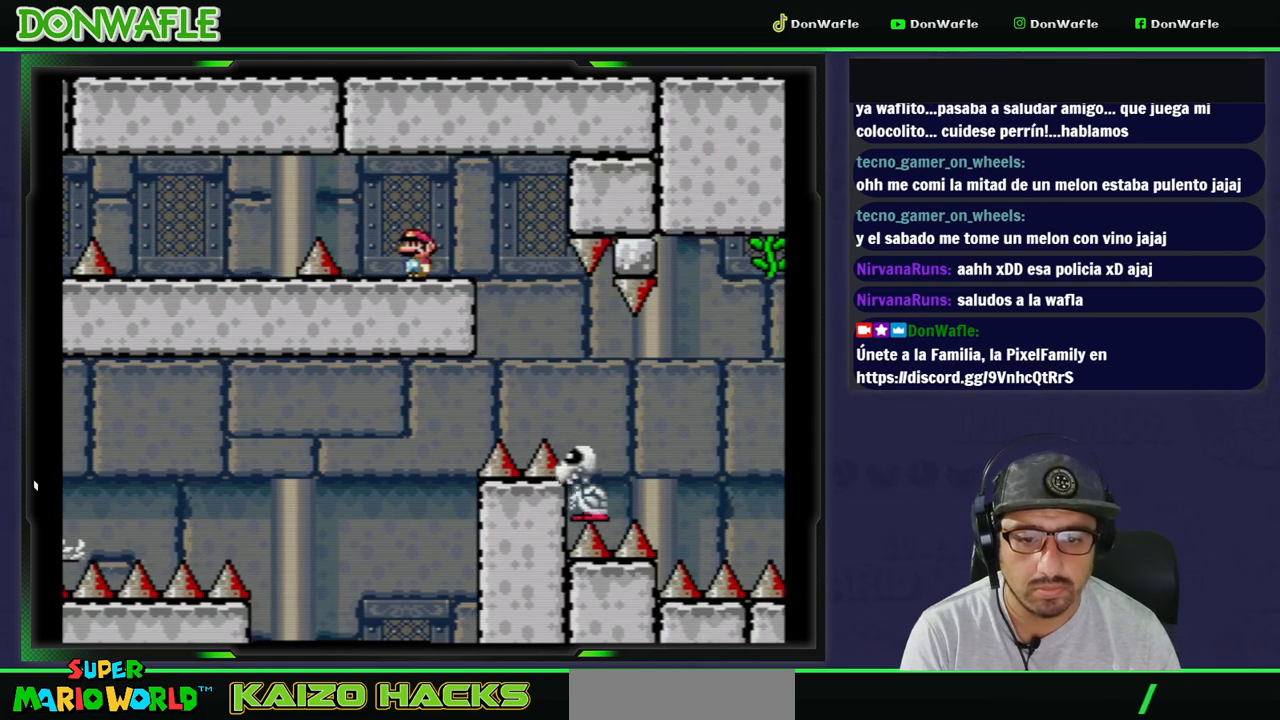
{"buttons": ["B", "Y", "DPAD_RIGHT"], "events": [[33, "DPAD_RIGHT", "down"], [83, "B", "down"], [183, "B", "up"], [367, "B", "down"]]}
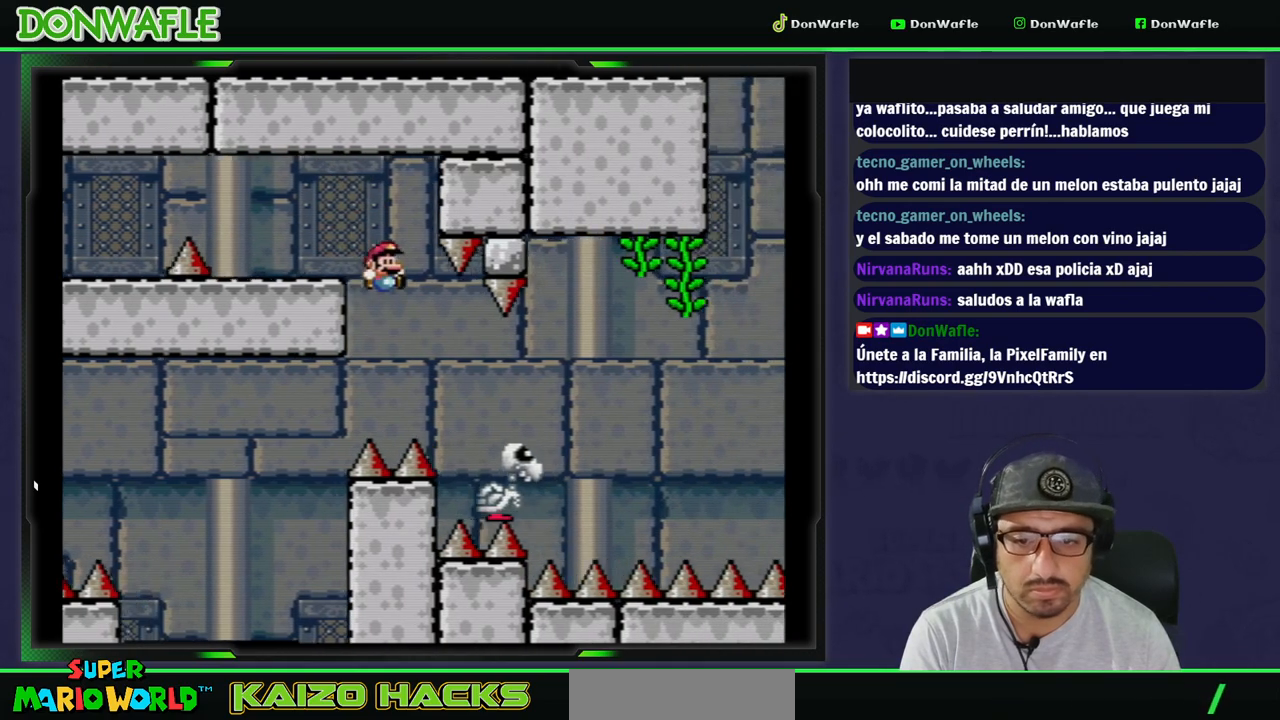
{"buttons": ["B", "Y", "DPAD_RIGHT"], "events": []}
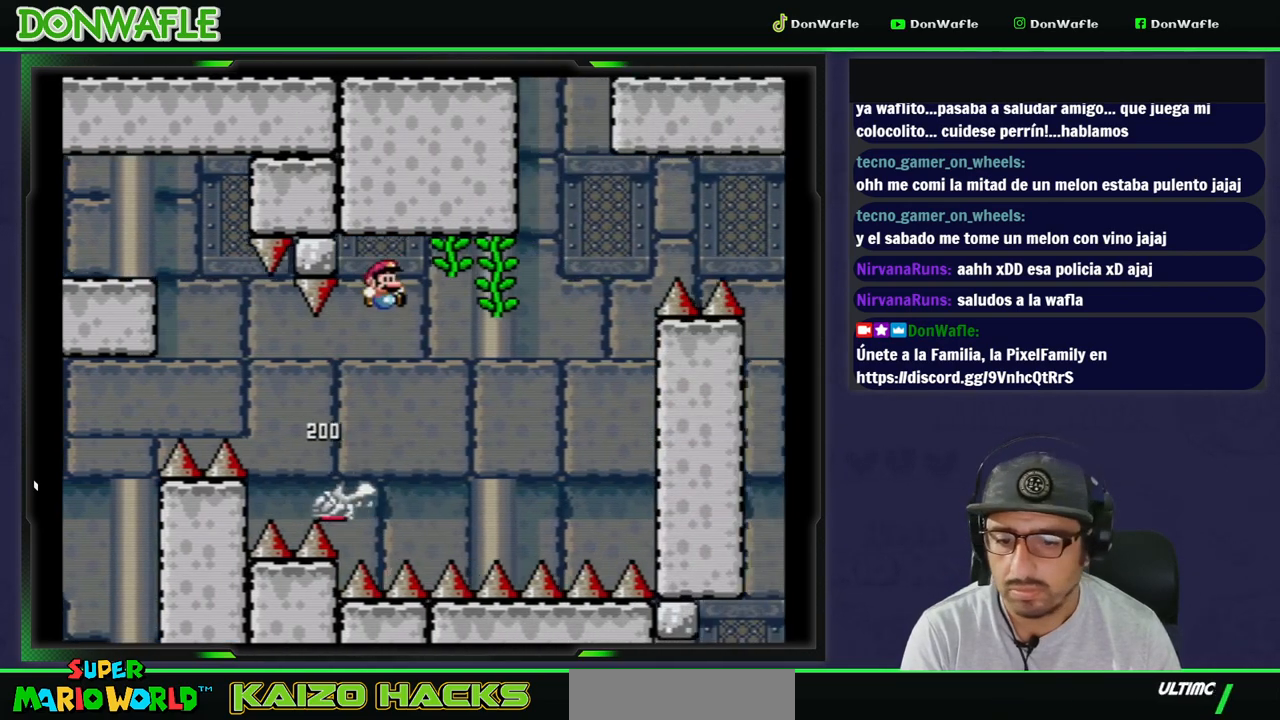
{"buttons": ["Y", "DPAD_RIGHT"], "events": [[150, "DPAD_RIGHT", "up"], [200, "B", "up"], [233, "DPAD_UP", "down"], [333, "DPAD_UP", "up"], [400, "DPAD_RIGHT", "down"]]}
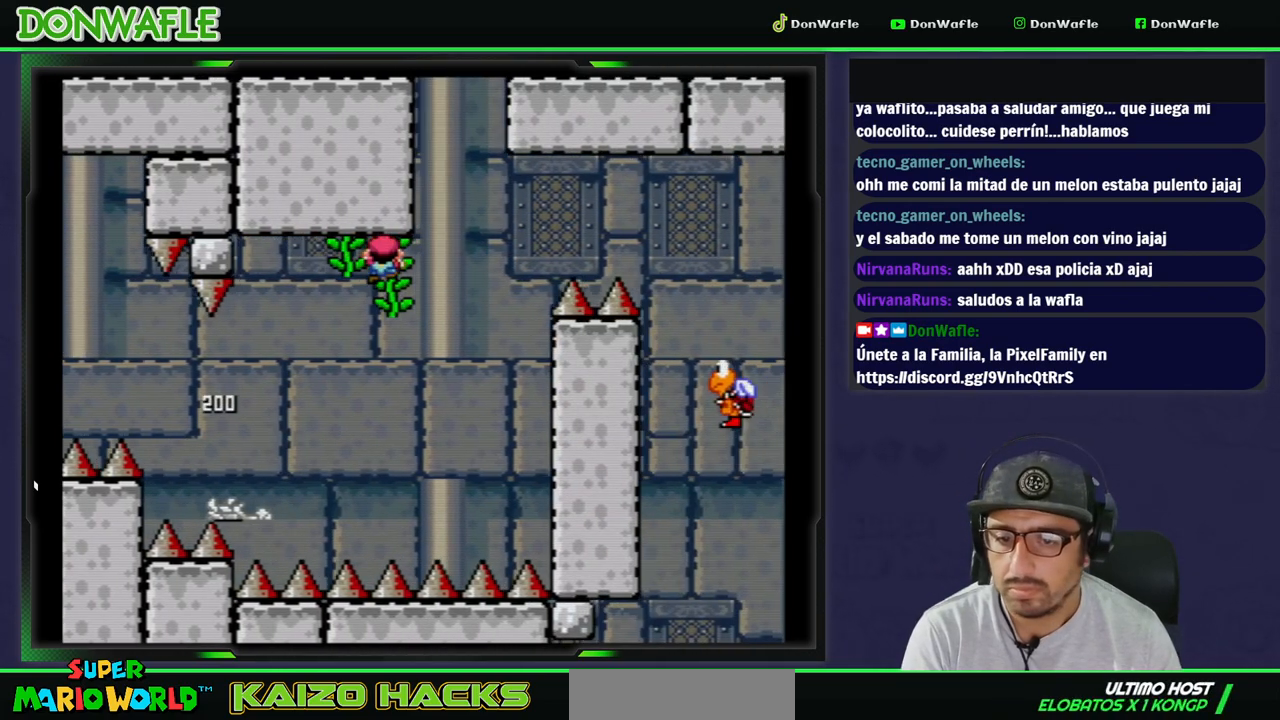
{"buttons": ["Y"], "events": [[50, "DPAD_RIGHT", "up"], [150, "DPAD_DOWN", "down"], [300, "DPAD_DOWN", "up"], [433, "DPAD_DOWN", "down"], [483, "DPAD_DOWN", "up"]]}
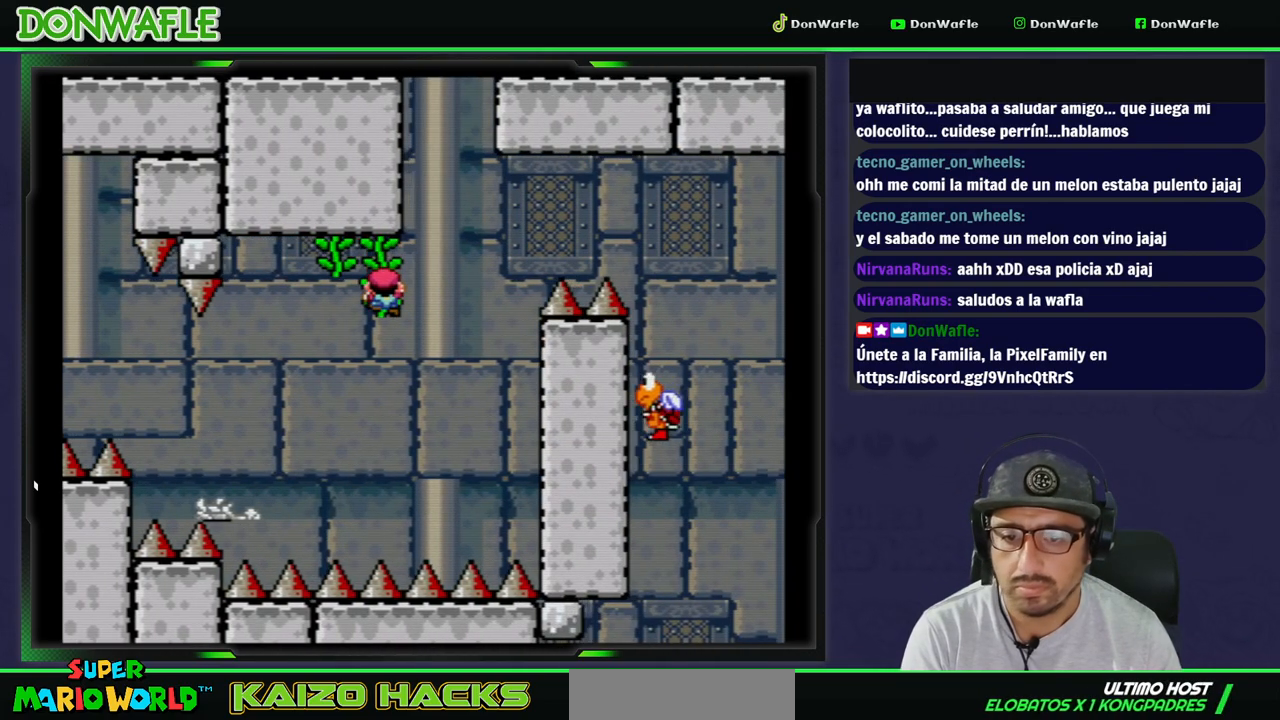
{"buttons": ["Y"], "events": []}
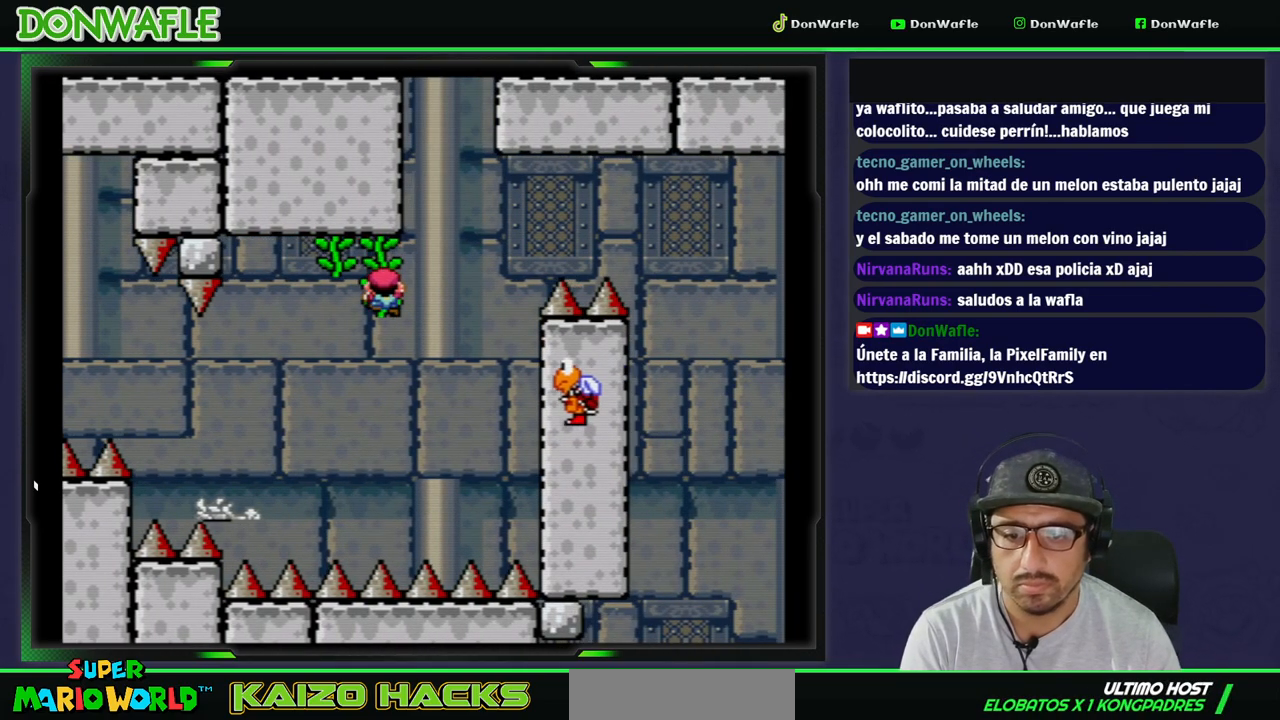
{"buttons": ["B", "Y"], "events": [[100, "DPAD_RIGHT", "down"], [133, "B", "down"], [300, "B", "up"], [417, "DPAD_RIGHT", "up"], [433, "B", "down"]]}
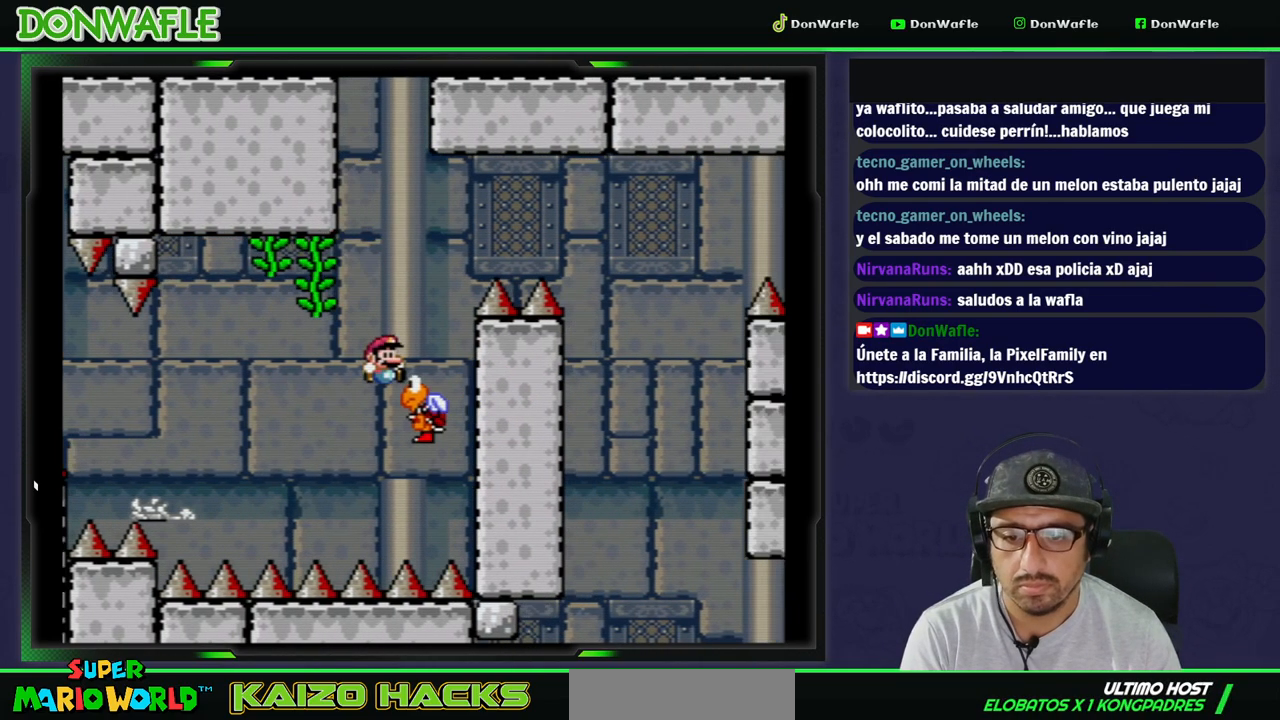
{"buttons": ["B", "Y"], "events": [[33, "DPAD_RIGHT", "down"], [500, "DPAD_RIGHT", "up"]]}
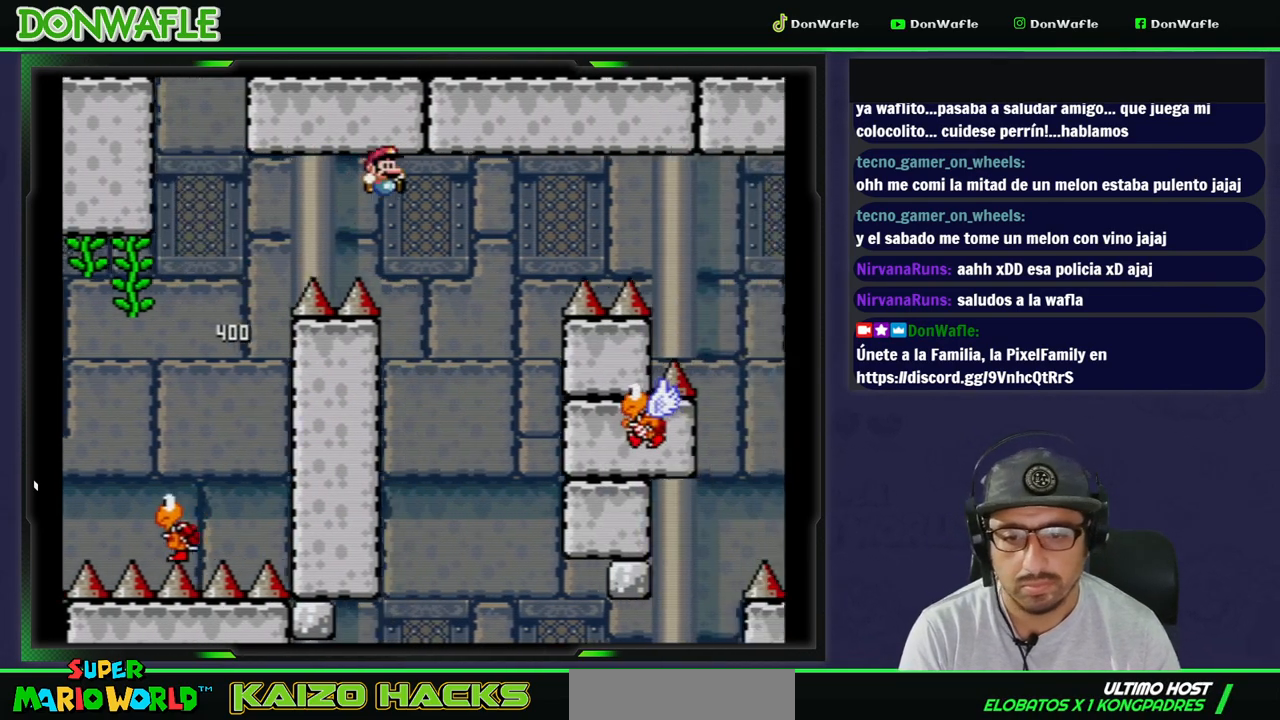
{"buttons": ["B", "Y", "DPAD_LEFT"], "events": [[17, "B", "up"], [200, "B", "down"], [433, "DPAD_LEFT", "down"]]}